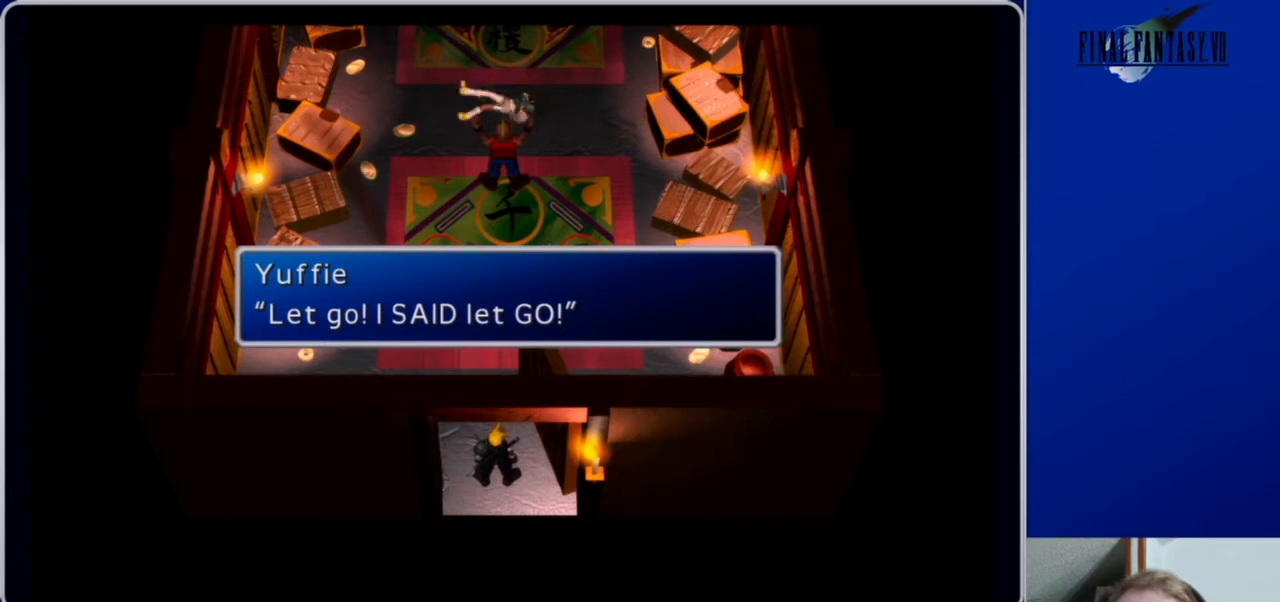
Gameplay with a controller (Xbox layout); each line is a JSON object with the inputs held at the frame after it. "events" lists button and stick changes between this image and that frame as [ms after this image, input, new state], when the widget could be followed in between.
{"buttons": ["B"], "left_stick": "center", "right_stick": "center", "events": [[367, "B", "down"]]}
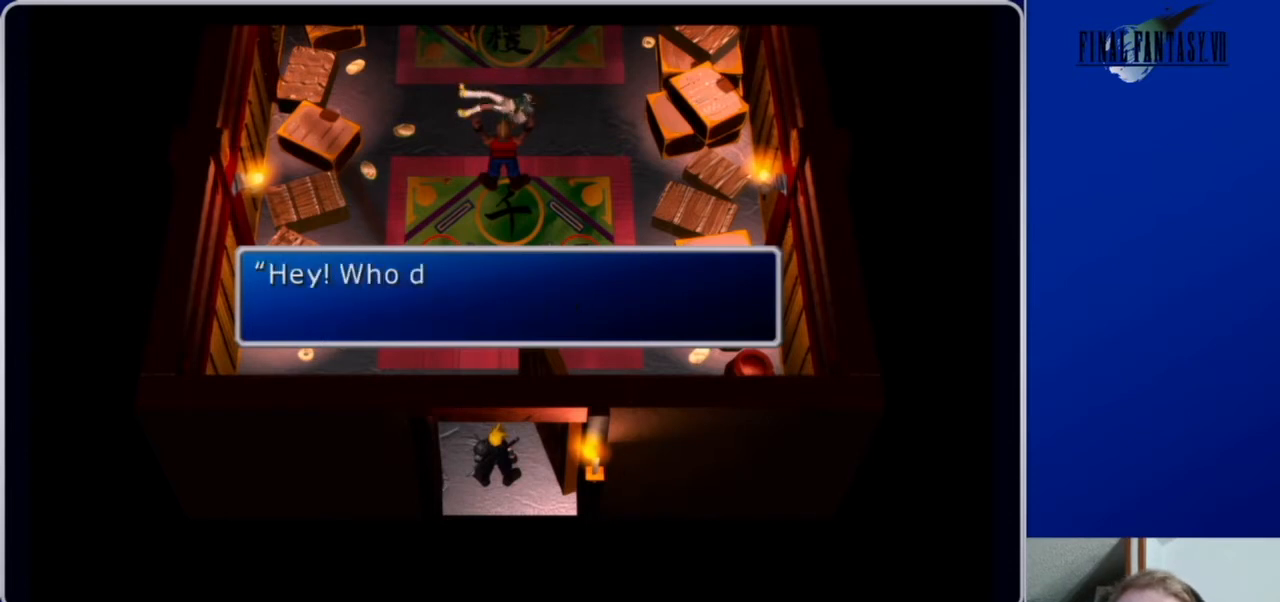
{"buttons": [], "left_stick": "center", "right_stick": "center", "events": [[33, "B", "up"]]}
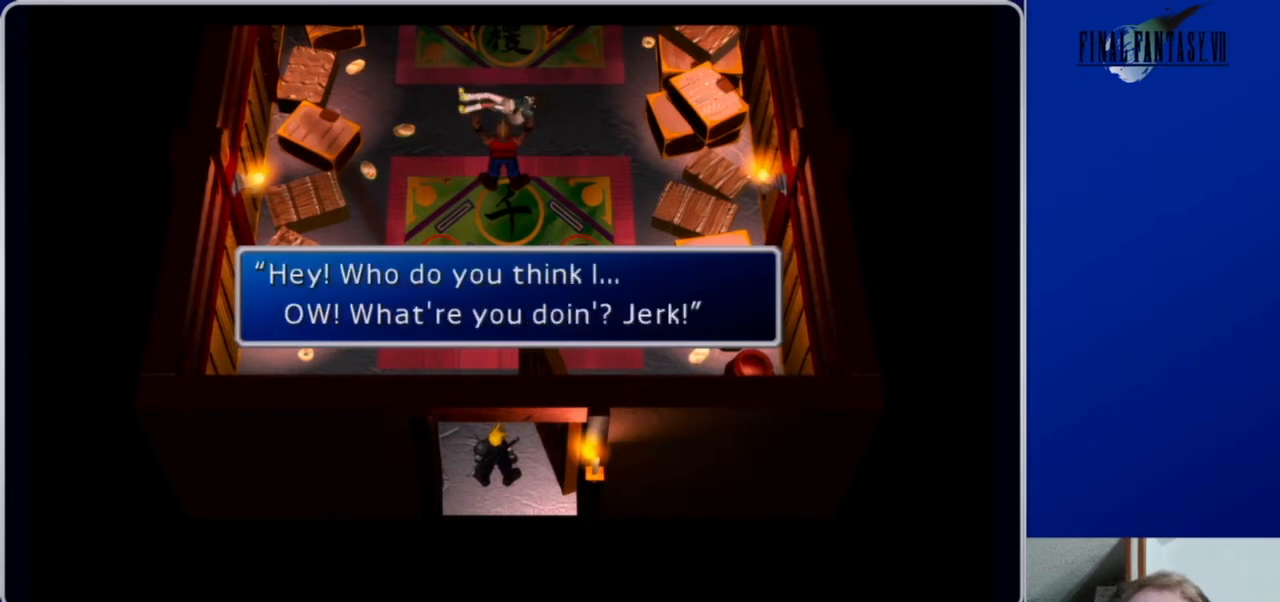
{"buttons": [], "left_stick": "center", "right_stick": "center", "events": []}
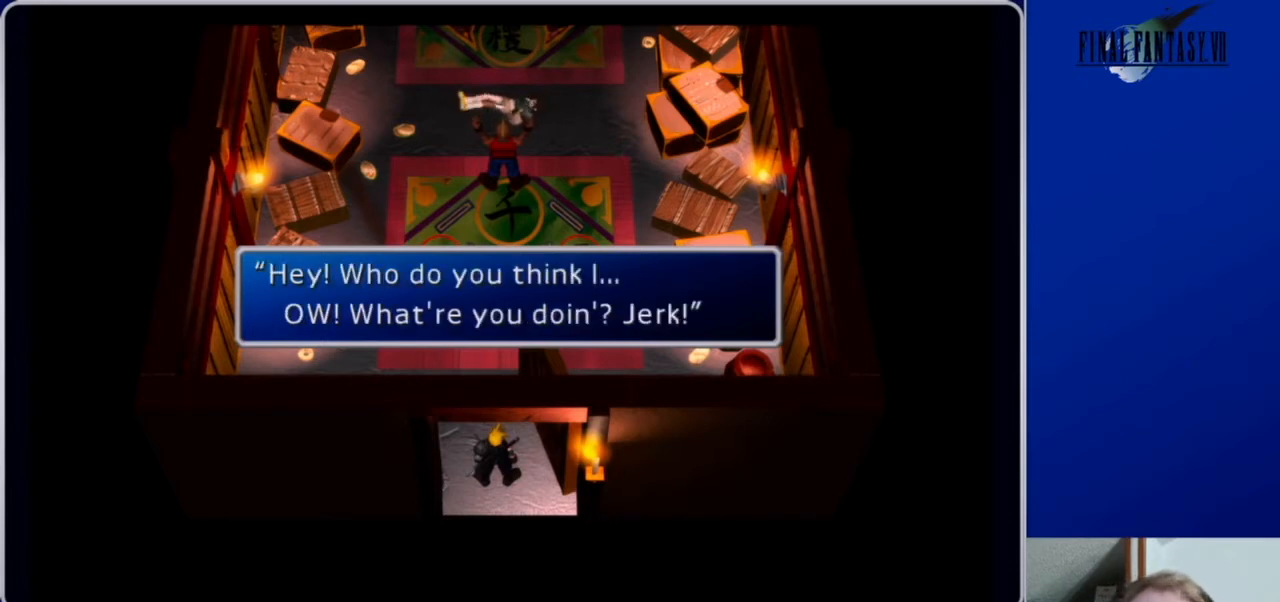
{"buttons": [], "left_stick": "center", "right_stick": "center", "events": []}
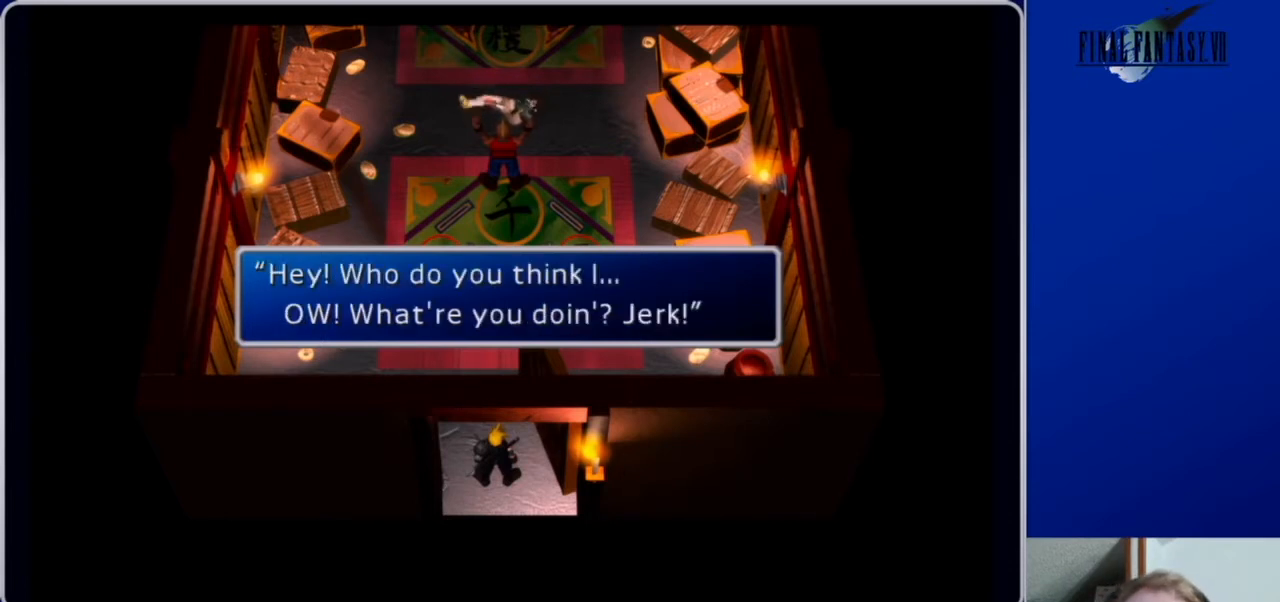
{"buttons": [], "left_stick": "center", "right_stick": "center", "events": [[300, "B", "down"], [400, "B", "up"]]}
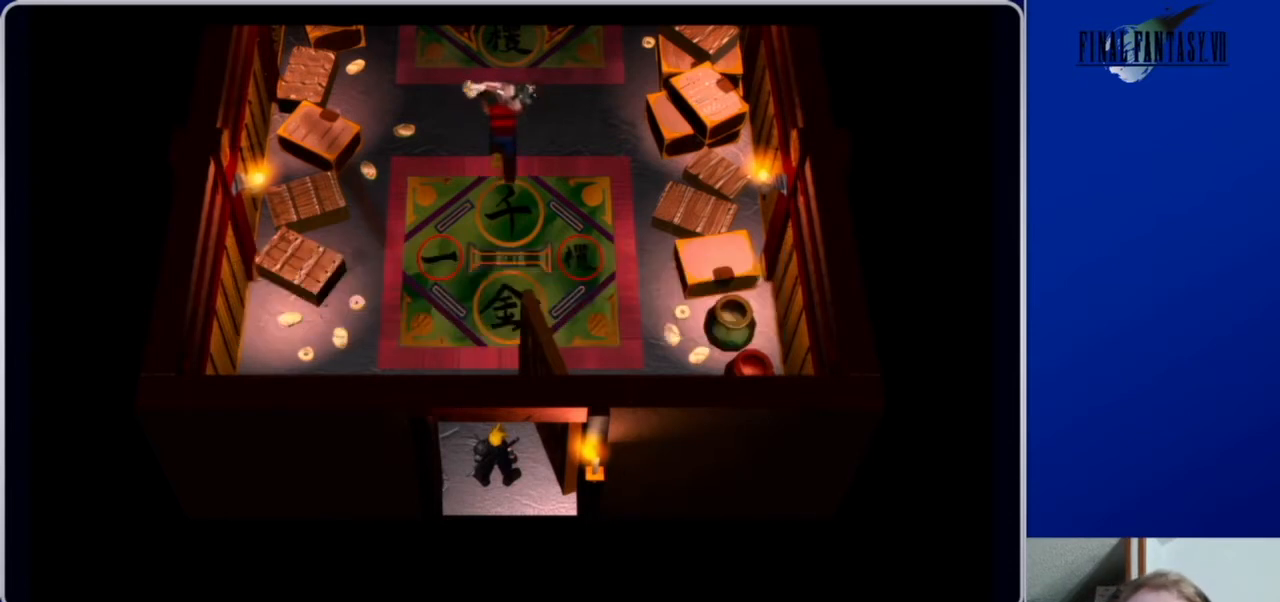
{"buttons": [], "left_stick": "center", "right_stick": "center", "events": []}
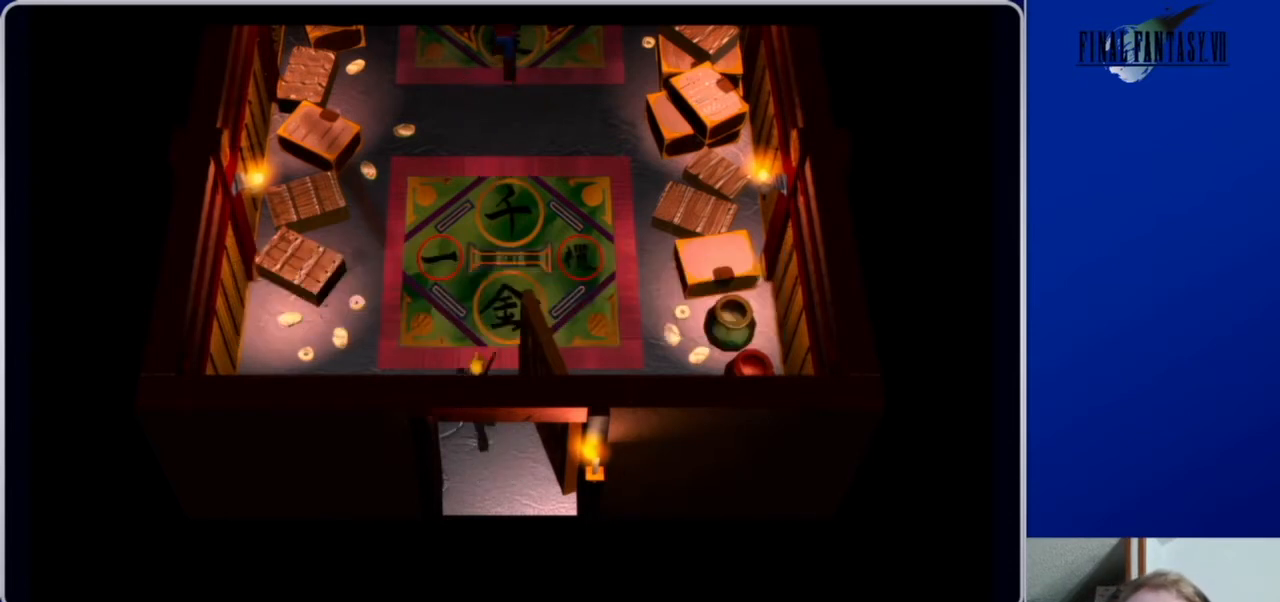
{"buttons": [], "left_stick": "center", "right_stick": "center", "events": []}
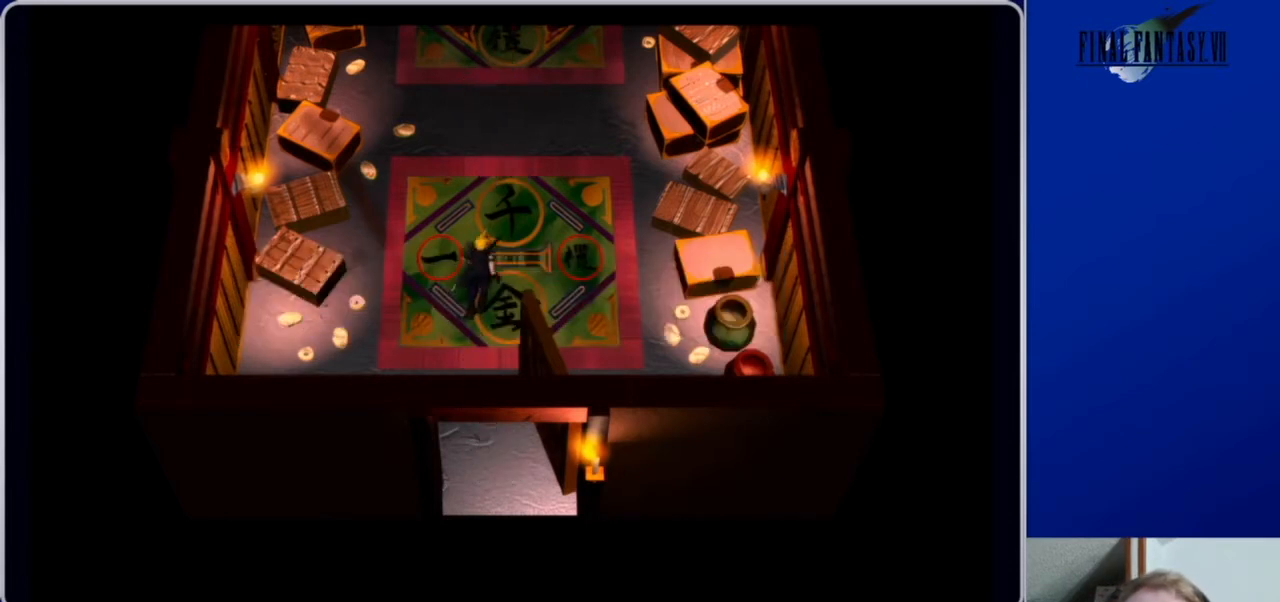
{"buttons": [], "left_stick": "center", "right_stick": "center", "events": []}
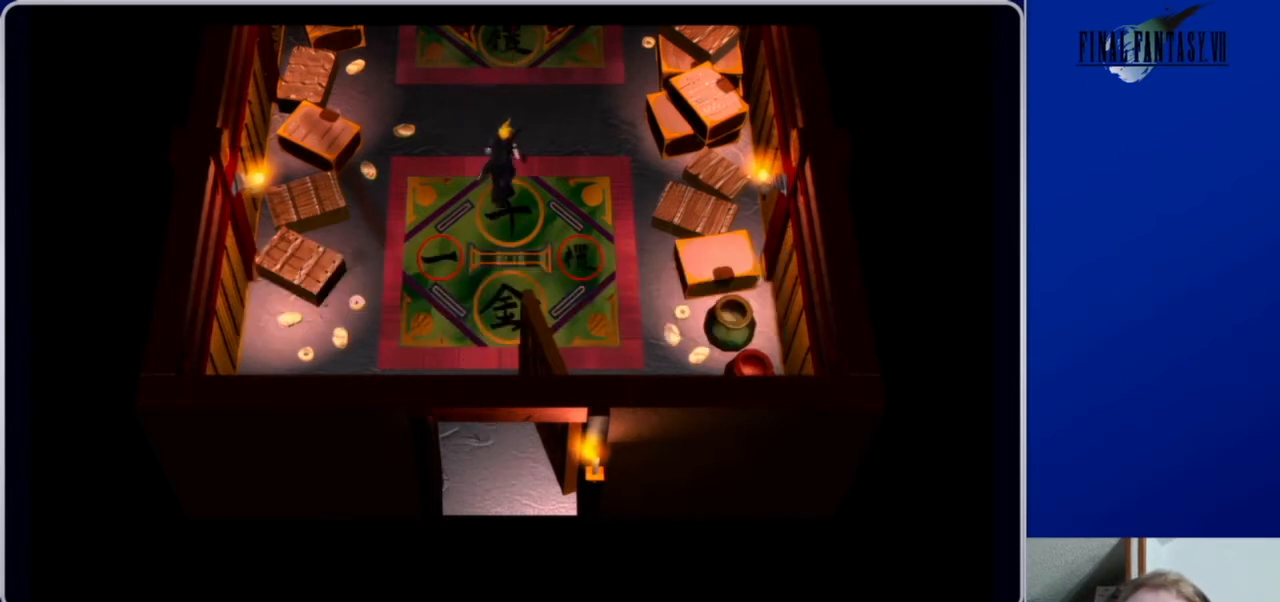
{"buttons": [], "left_stick": "center", "right_stick": "center", "events": []}
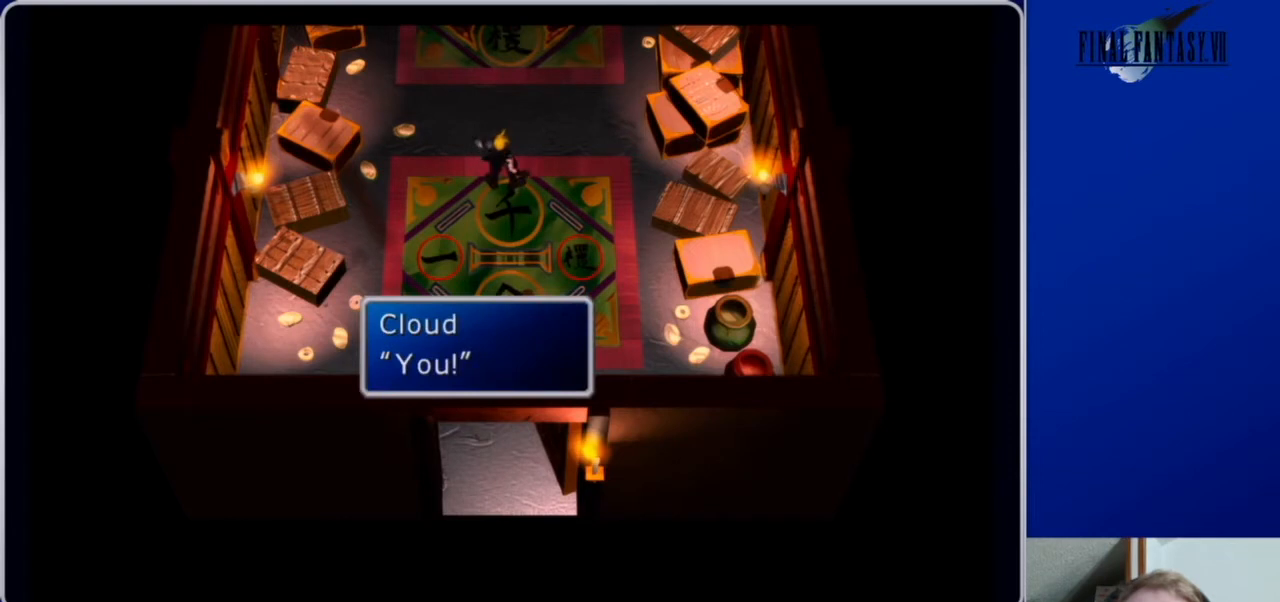
{"buttons": [], "left_stick": "center", "right_stick": "center", "events": []}
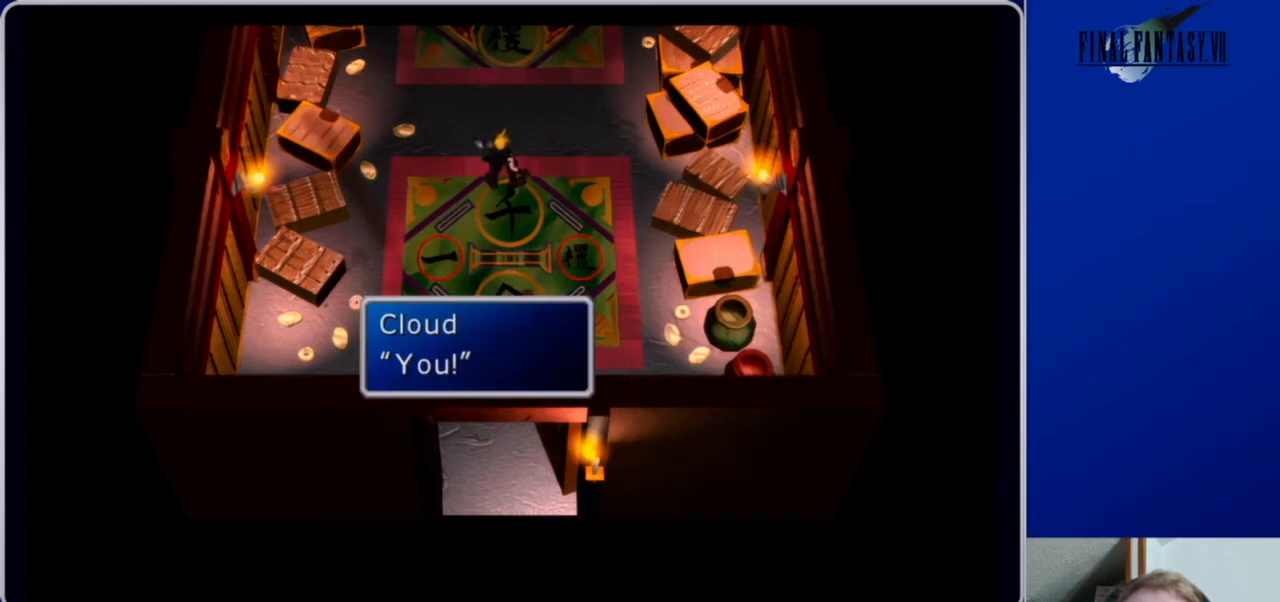
{"buttons": ["B"], "left_stick": "center", "right_stick": "center", "events": [[400, "B", "down"]]}
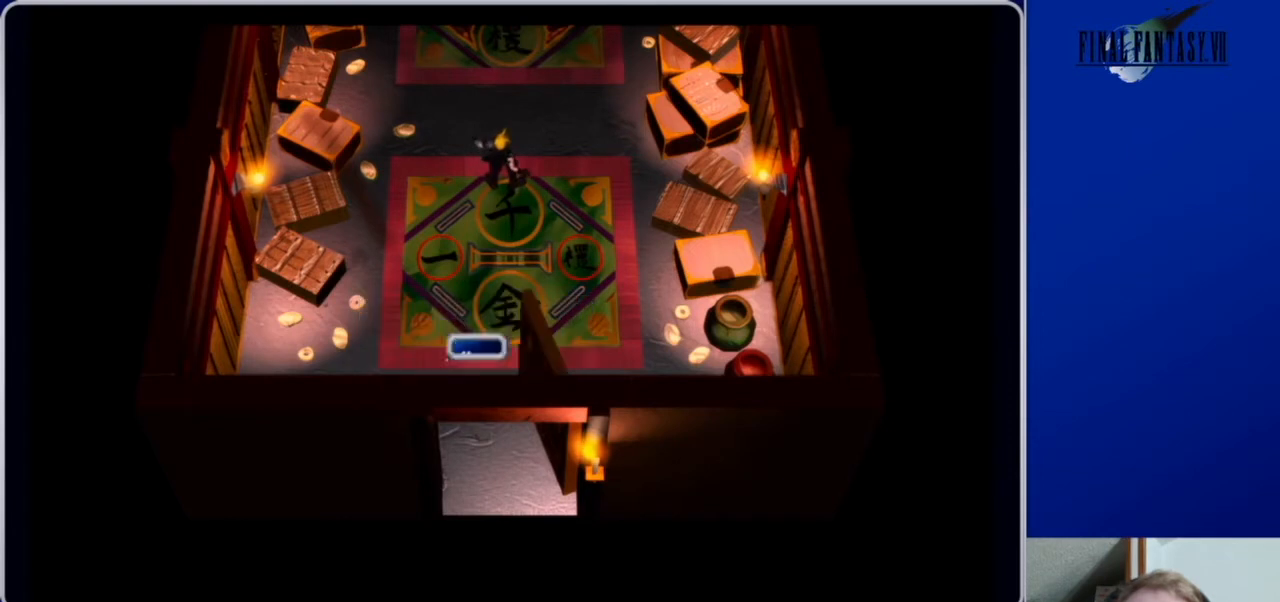
{"buttons": [], "left_stick": "center", "right_stick": "center", "events": [[33, "B", "up"]]}
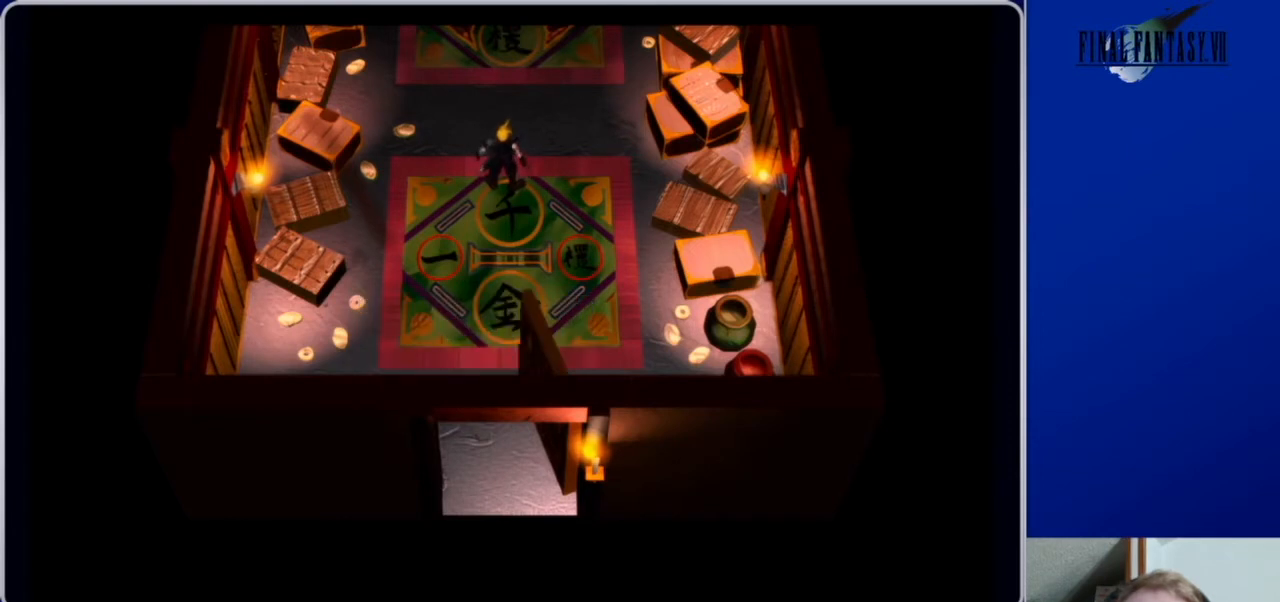
{"buttons": [], "left_stick": "center", "right_stick": "center", "events": []}
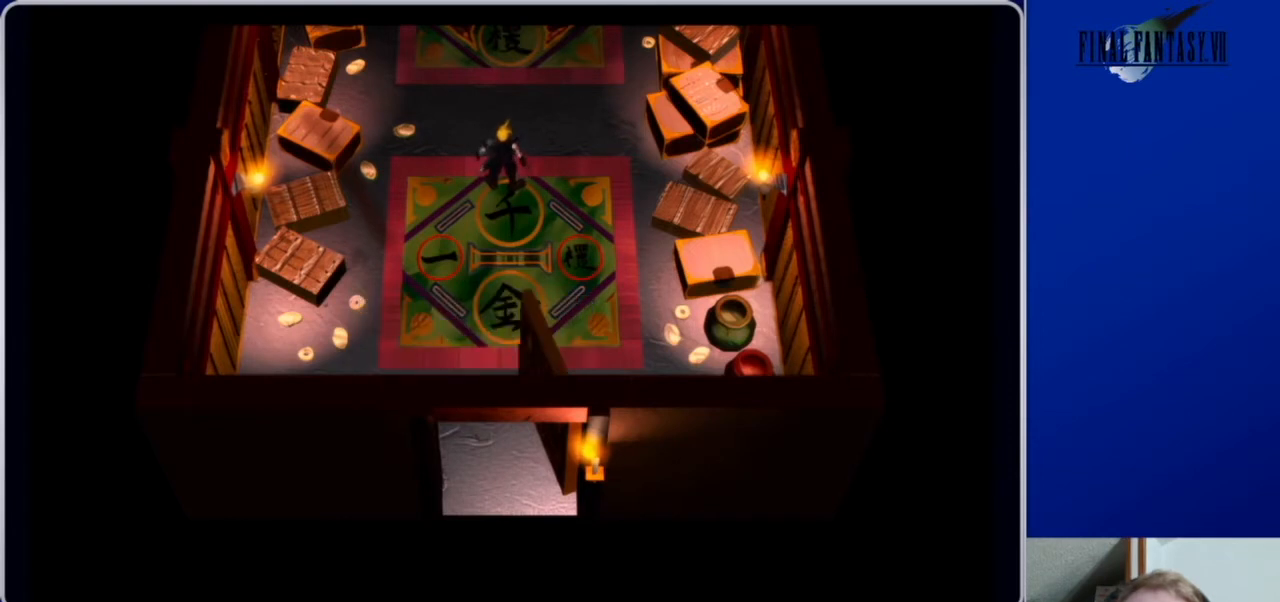
{"buttons": ["DPAD_UP"], "left_stick": "center", "right_stick": "center", "events": [[433, "DPAD_UP", "down"]]}
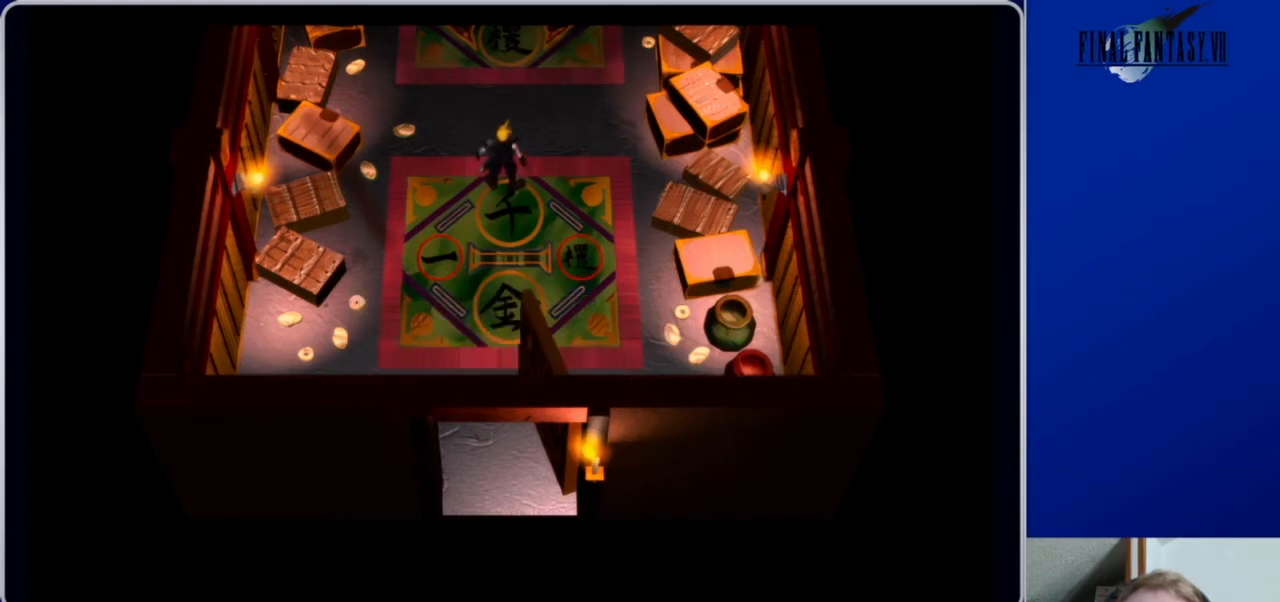
{"buttons": [], "left_stick": "center", "right_stick": "center", "events": [[400, "DPAD_UP", "up"]]}
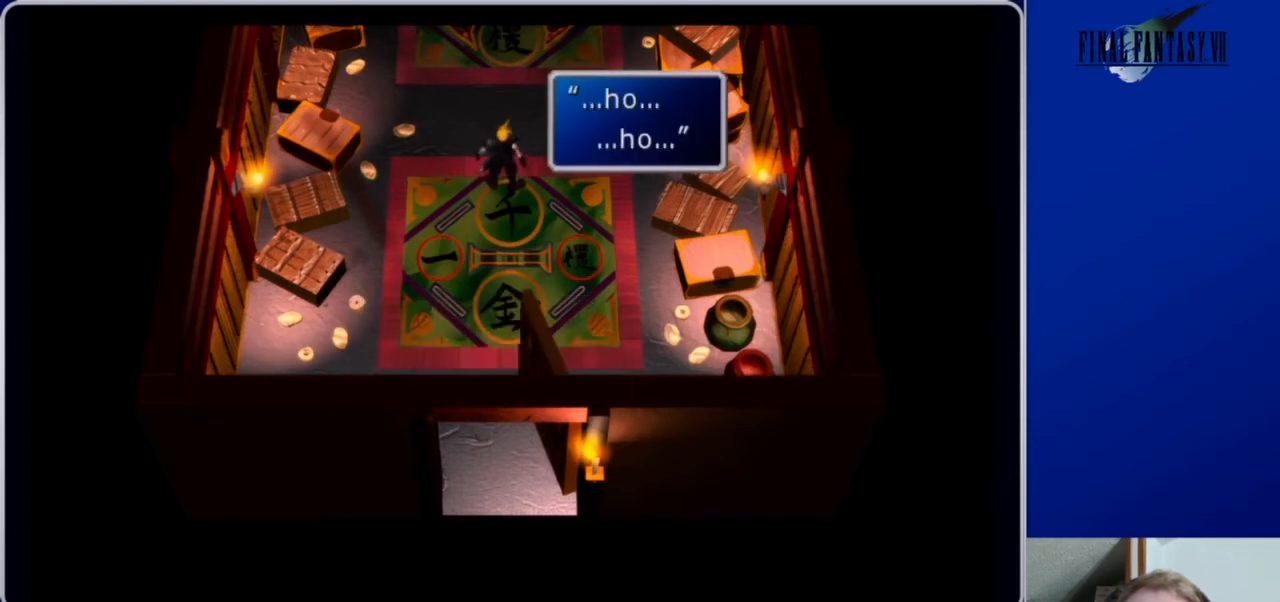
{"buttons": [], "left_stick": "center", "right_stick": "center", "events": [[233, "B", "down"], [367, "B", "up"]]}